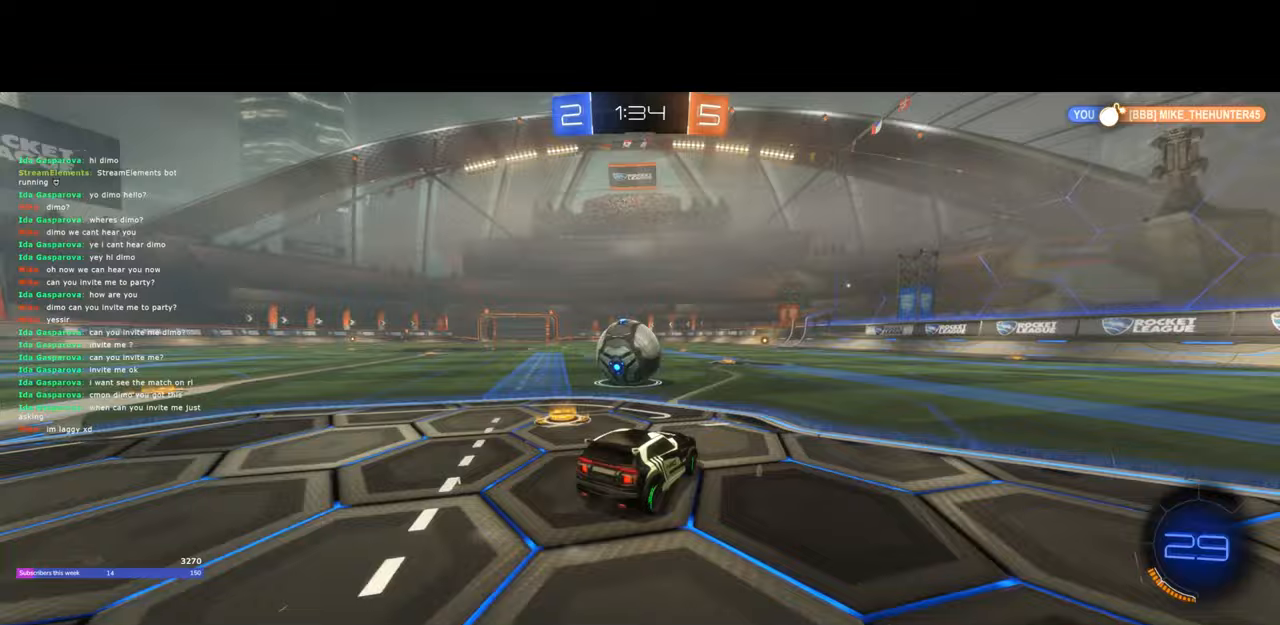
Gameplay with keyboard and mouse; each line is a JSON object with the keys and mouse buttons held at the frame after it. "events" lists presses ("down") and releases ("up") of "a", "ctrl", "d", "e", "q", "s", "shift", "space", "w", "mouse_left", "mouse_wheel", "mouse_right", "mouse_mb4" and "mouse_mb5" between this image and that frame as [ms after this image, input, new state], when the widget could be followed in between. "mouse_left", "mouse_wheel", "mouse_right", "mouse_mb4", "mouse_mb5" = the "left", "wheel", "right", "mb4", "mb5" buttons of the "mouse" list. No other keys are recorded. "wheel" means that the mouse wheel is clicked or scrolled. Mouse movement is not recorded.
{"keys": ["w"], "mouse": ["left"], "events": [[100, "a", "up"], [417, "d", "down"], [467, "mouse_left", "down"], [483, "d", "up"]]}
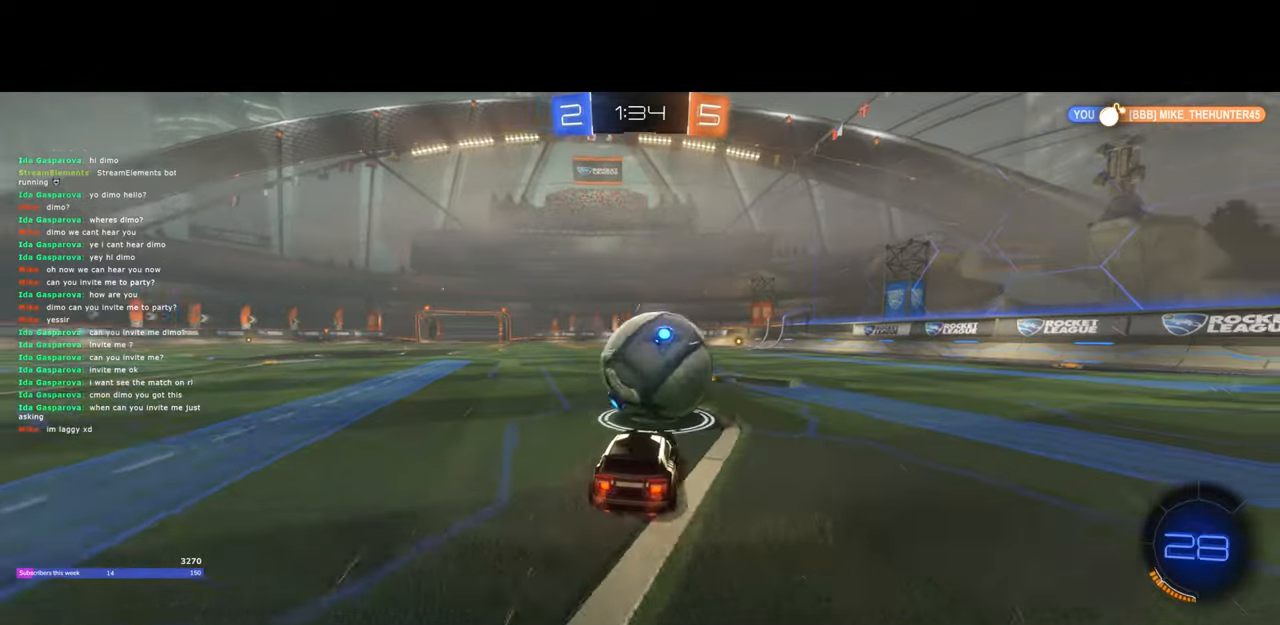
{"keys": ["w"], "mouse": ["left"], "events": []}
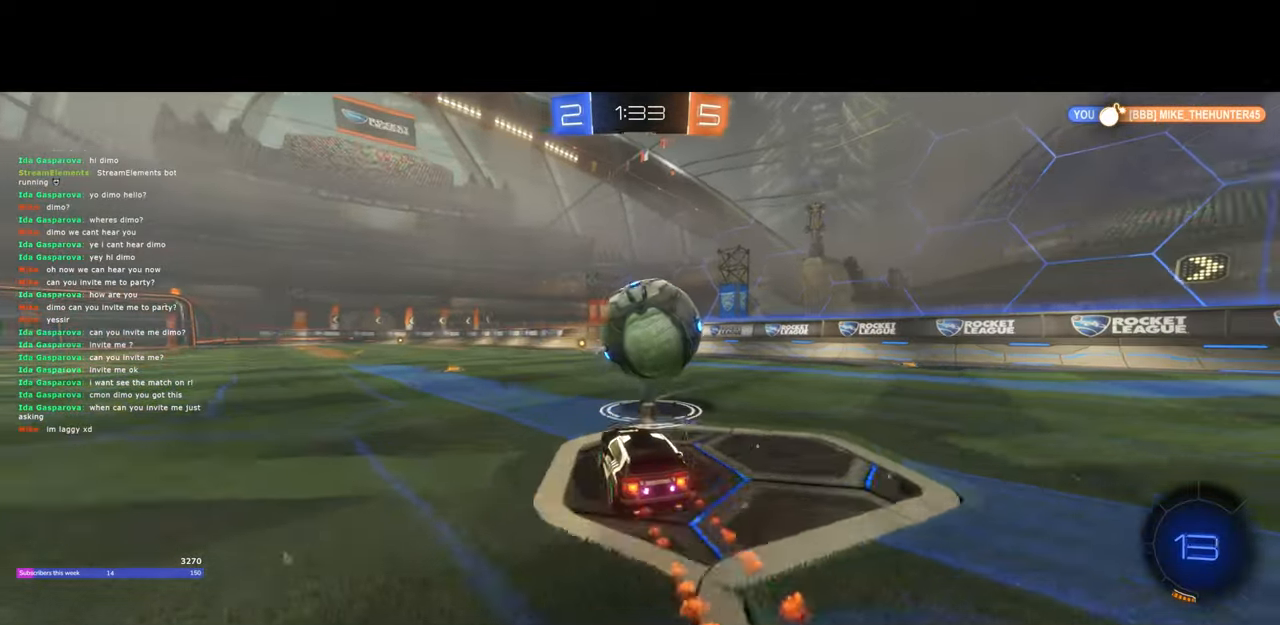
{"keys": ["w"], "mouse": [], "events": [[150, "mouse_left", "up"], [167, "space", "down"], [267, "space", "up"]]}
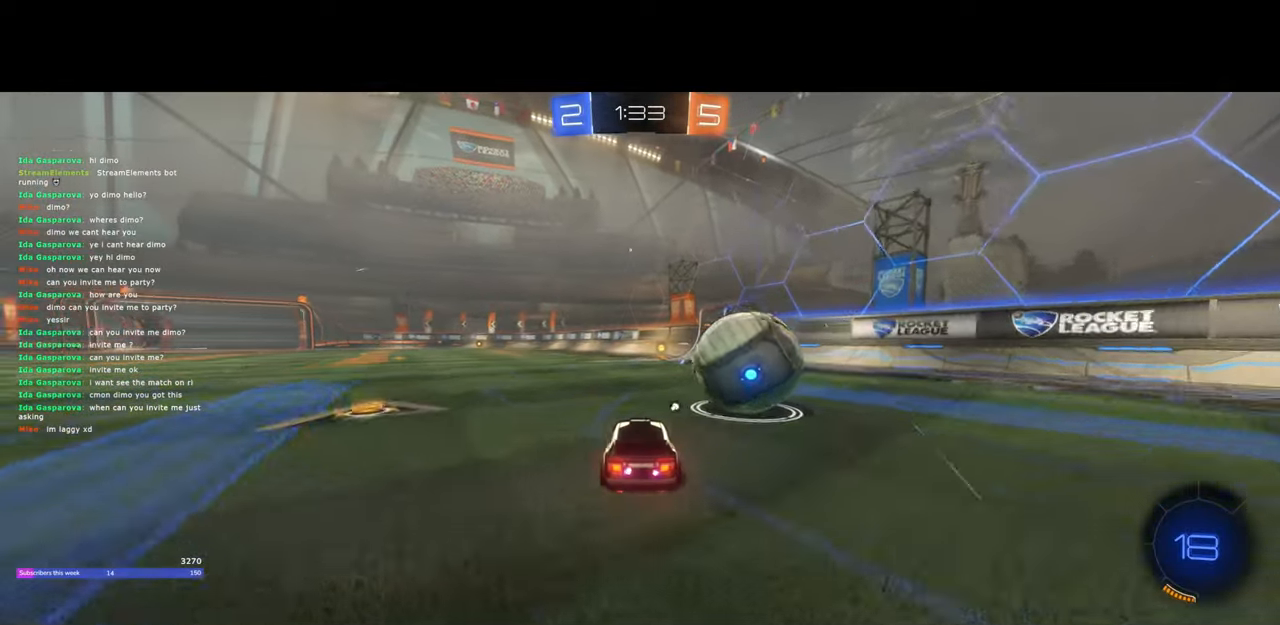
{"keys": [], "mouse": [], "events": [[117, "w", "up"]]}
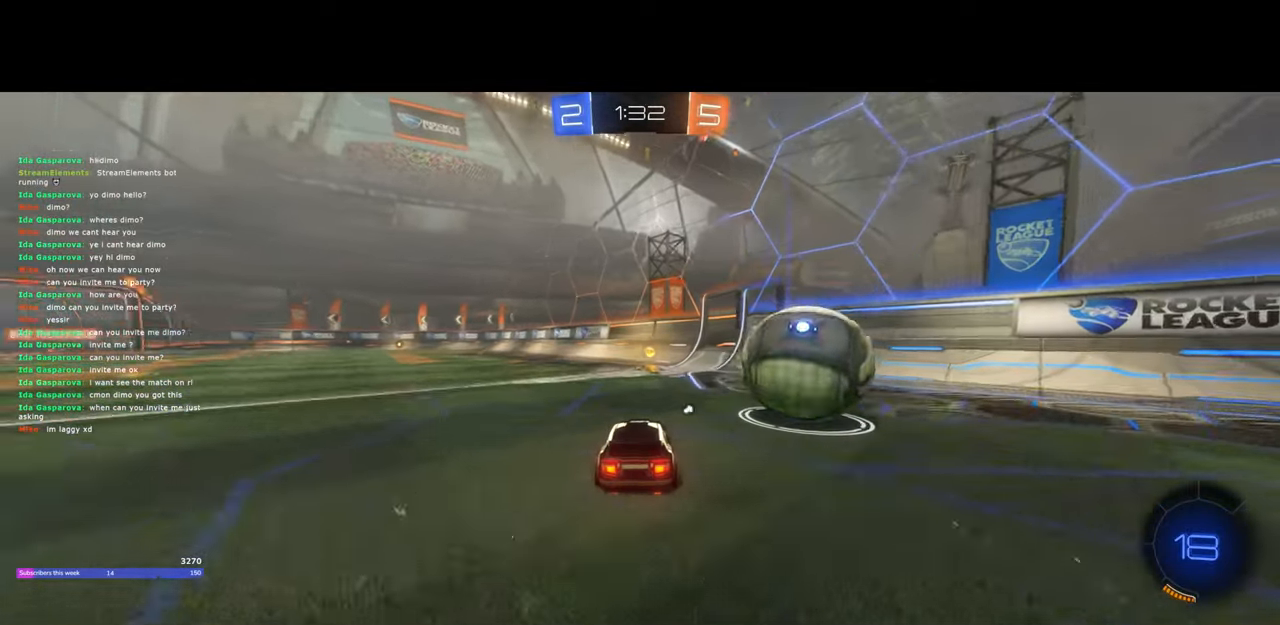
{"keys": [], "mouse": [], "events": [[67, "d", "down"], [167, "d", "up"], [383, "d", "down"], [450, "d", "up"]]}
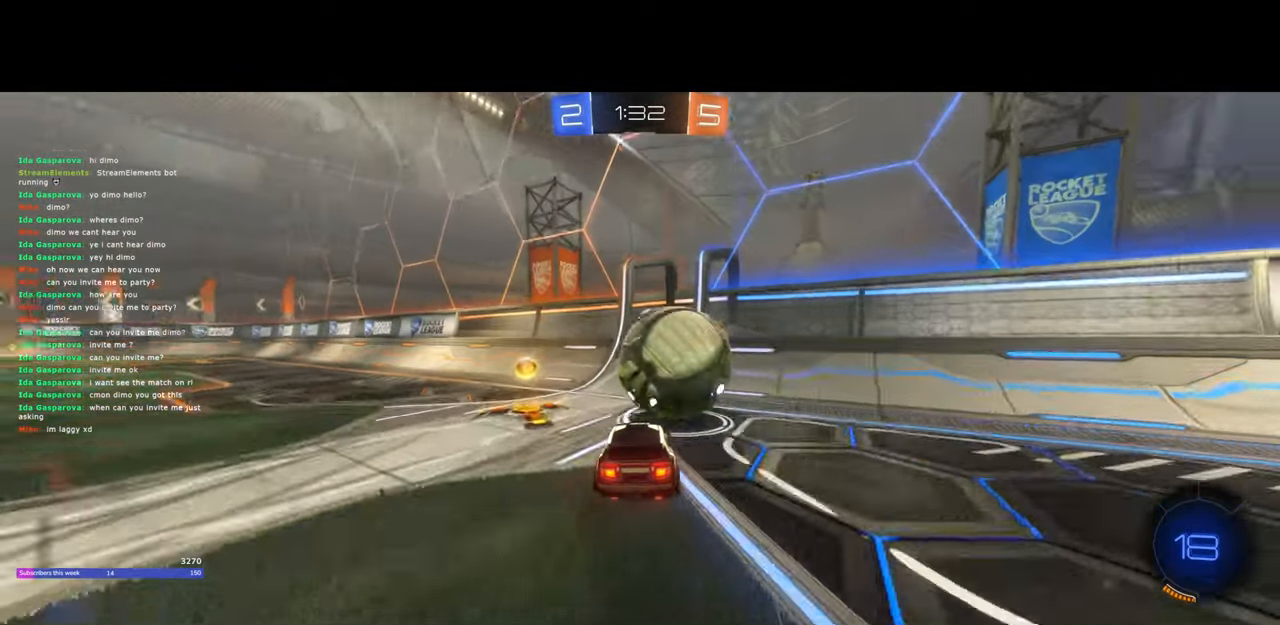
{"keys": ["w"], "mouse": [], "events": [[133, "space", "down"], [200, "d", "down"], [217, "w", "down"], [267, "space", "up"], [283, "d", "up"], [333, "a", "down"], [500, "a", "up"]]}
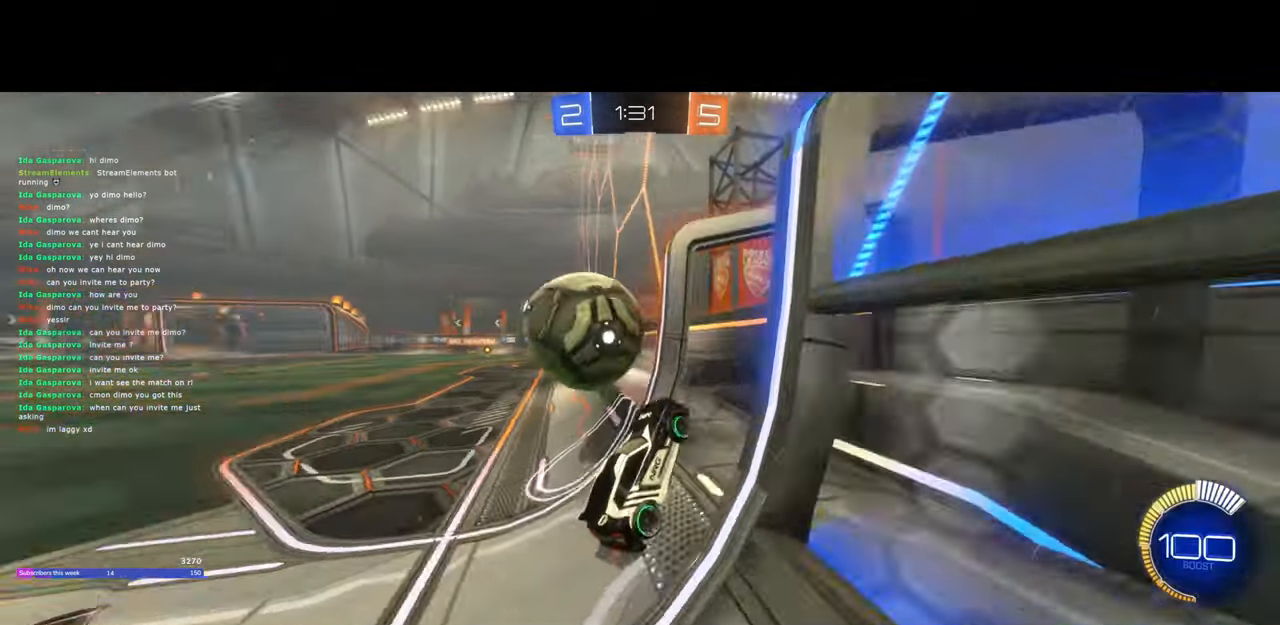
{"keys": ["a", "w"], "mouse": [], "events": [[183, "a", "down"]]}
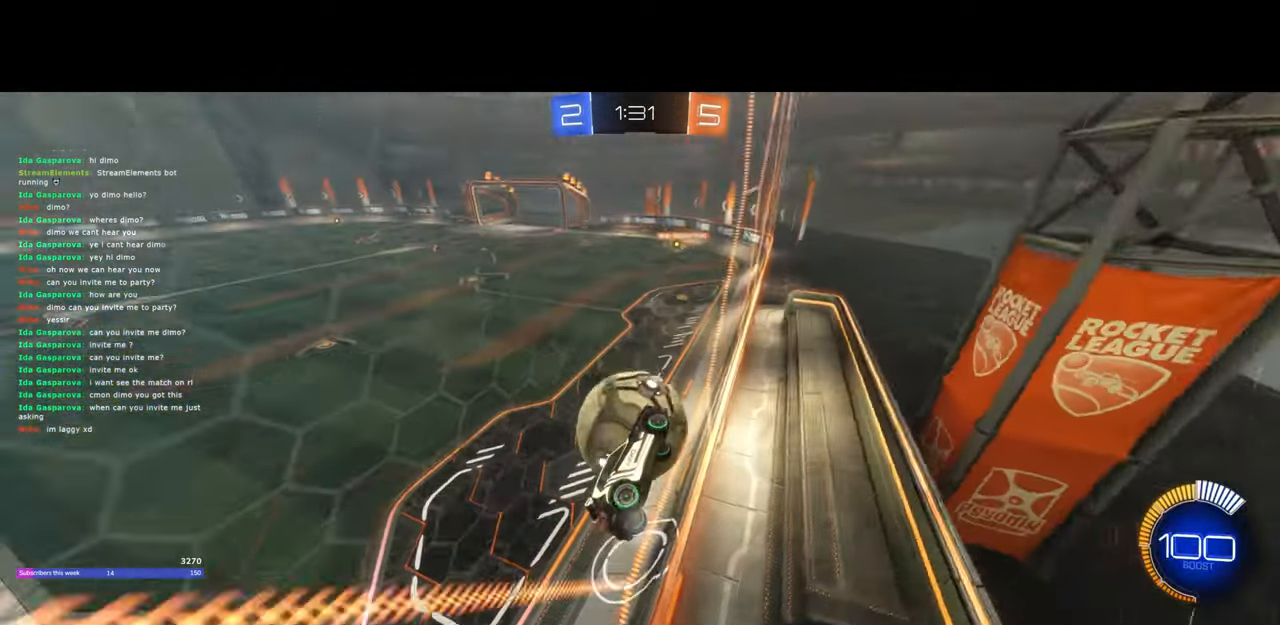
{"keys": ["a", "w"], "mouse": [], "events": [[33, "a", "up"], [83, "w", "up"], [117, "a", "down"], [200, "s", "down"], [250, "s", "up"], [300, "a", "up"], [300, "d", "down"], [300, "mouse_left", "down"], [333, "w", "down"], [350, "d", "up"], [417, "a", "down"], [500, "mouse_left", "up"]]}
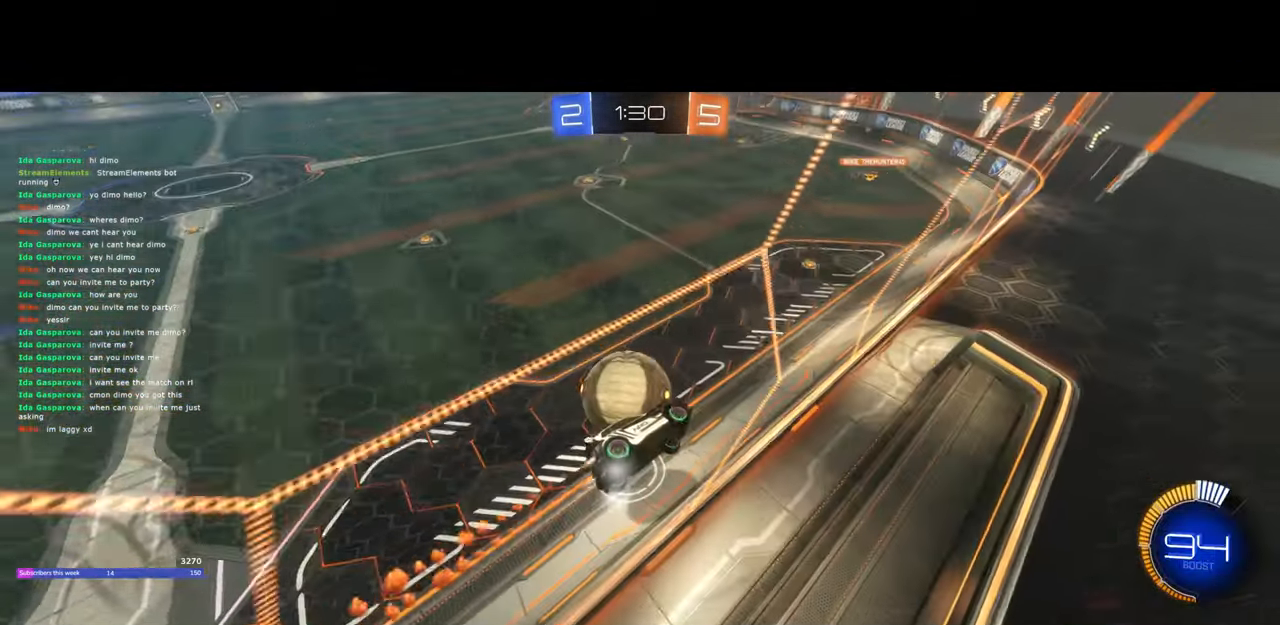
{"keys": ["a", "w"], "mouse": ["left"], "events": [[17, "a", "up"], [50, "a", "down"], [250, "a", "up"], [300, "mouse_left", "down"], [400, "a", "down"]]}
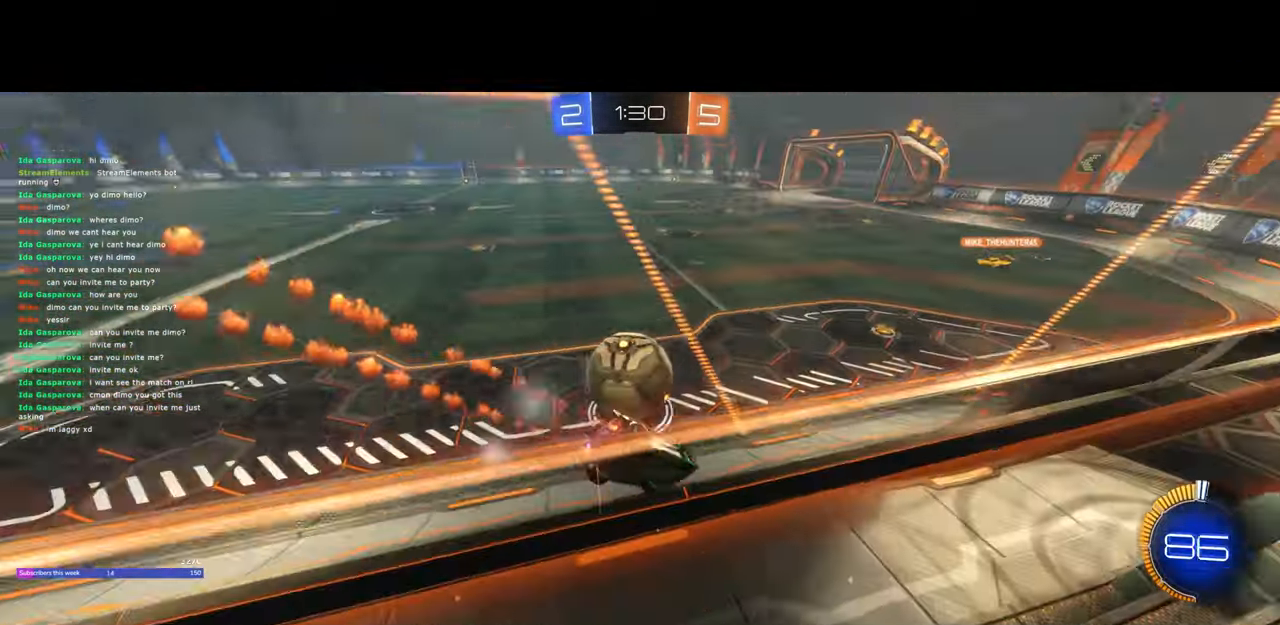
{"keys": ["d"], "mouse": [], "events": [[67, "a", "up"], [100, "a", "down"], [100, "mouse_left", "up"], [150, "w", "up"], [183, "a", "up"], [200, "d", "down"], [233, "s", "down"], [467, "s", "up"]]}
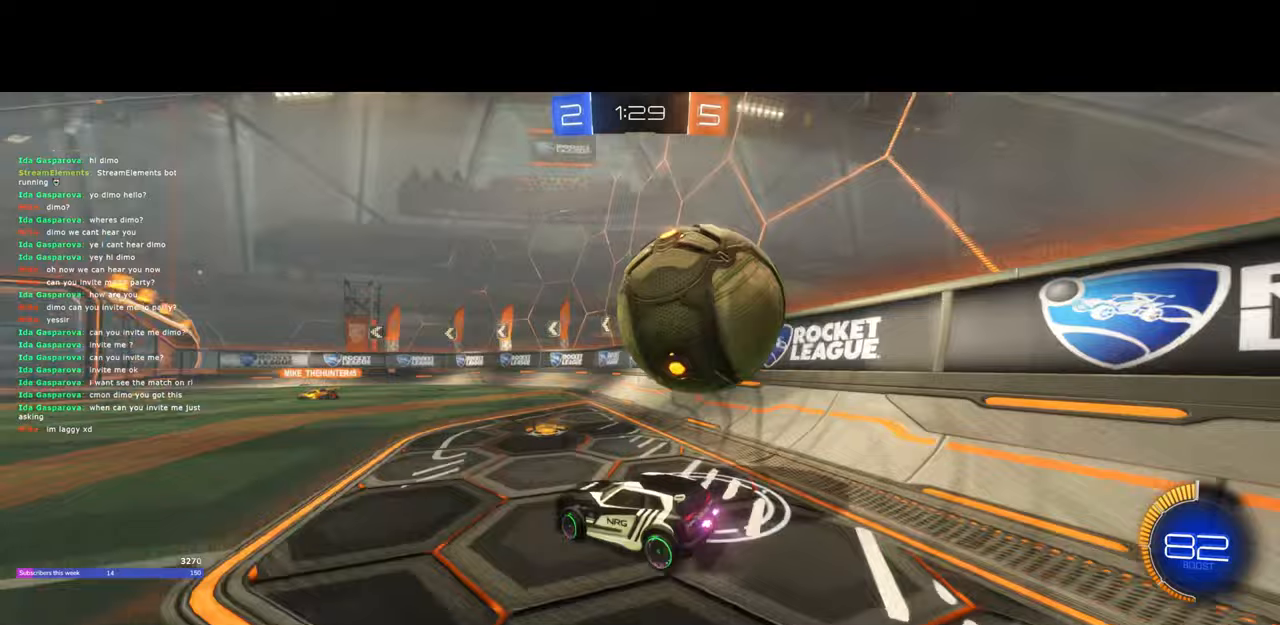
{"keys": ["a", "w"], "mouse": ["left"], "events": [[133, "w", "down"], [350, "mouse_left", "down"], [417, "a", "down"], [417, "d", "up"]]}
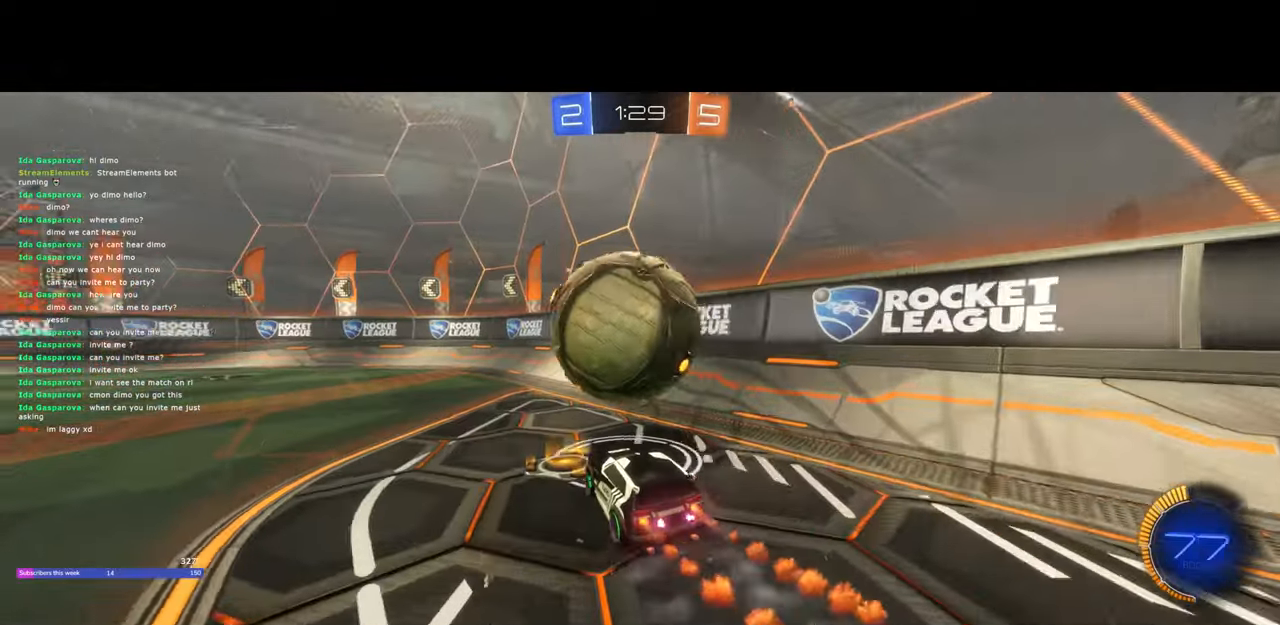
{"keys": ["w"], "mouse": ["left"], "events": [[17, "a", "up"], [133, "d", "down"], [217, "d", "up"], [250, "mouse_left", "up"], [300, "mouse_left", "down"], [350, "a", "down"], [467, "a", "up"]]}
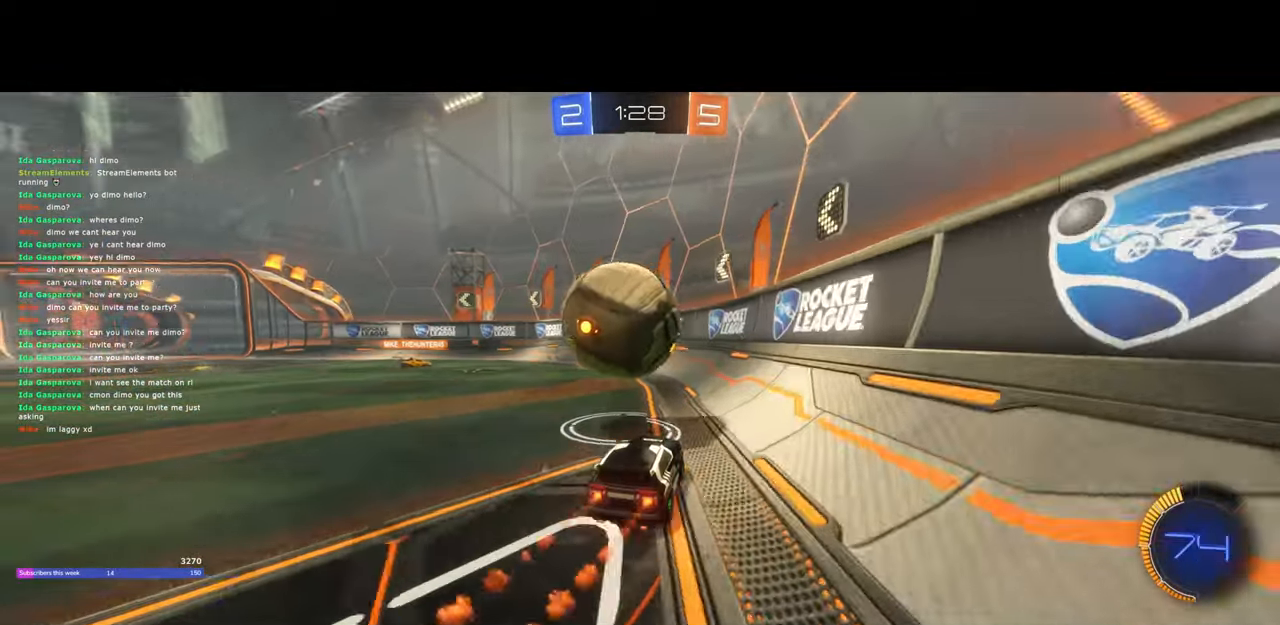
{"keys": ["w"], "mouse": ["left", "right"], "events": [[100, "a", "down"], [233, "a", "up"], [267, "mouse_right", "down"], [400, "mouse_left", "up"], [417, "mouse_right", "up"], [467, "mouse_right", "down"], [483, "mouse_left", "down"]]}
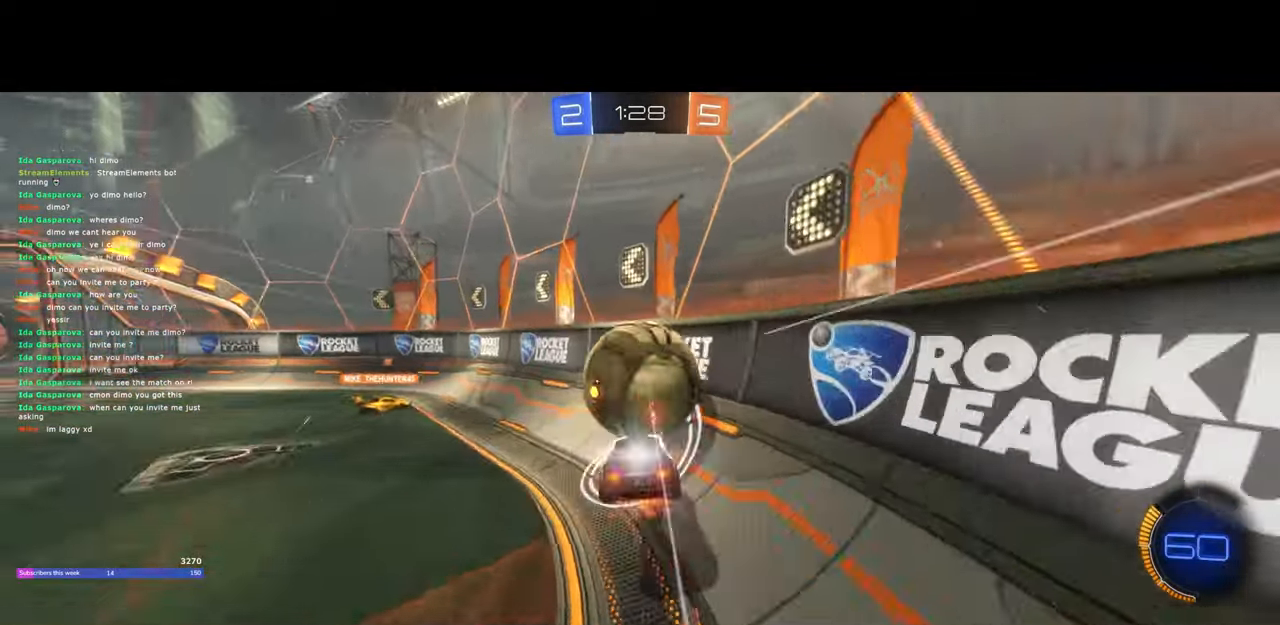
{"keys": ["a", "shift", "w"], "mouse": [], "events": [[200, "d", "down"], [233, "d", "up"], [250, "mouse_left", "up"], [250, "mouse_right", "up"], [333, "a", "down"], [500, "shift", "down"]]}
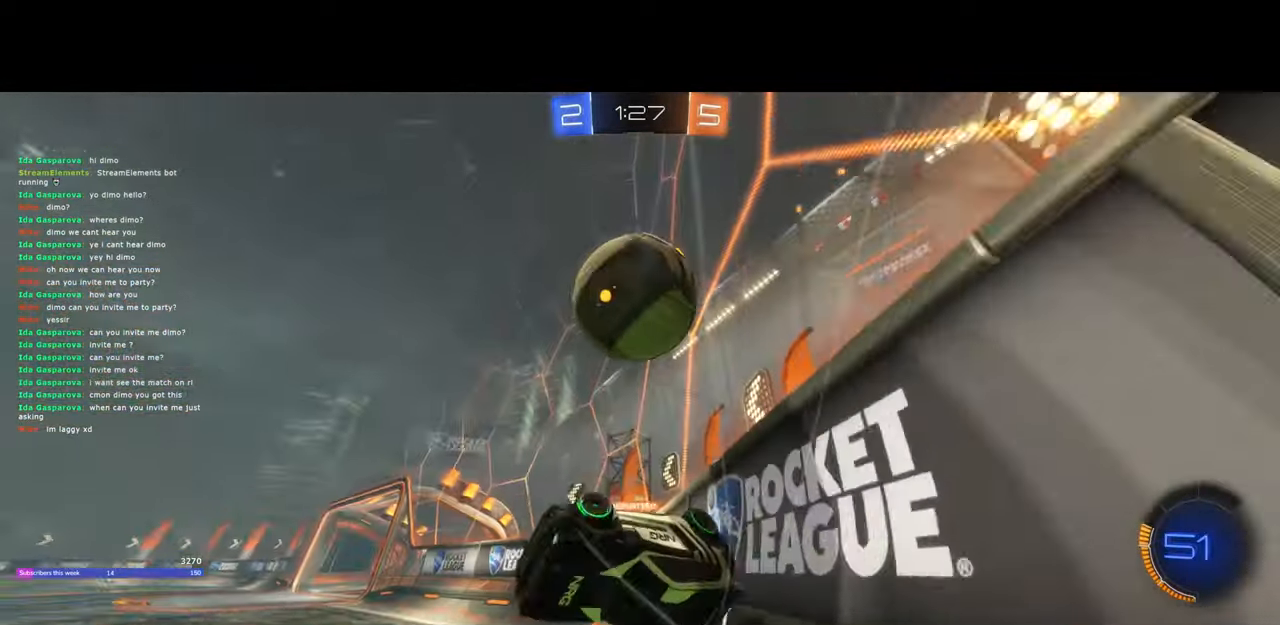
{"keys": ["a", "w"], "mouse": [], "events": [[100, "shift", "up"], [167, "e", "down"], [283, "e", "up"], [350, "a", "up"], [400, "a", "down"]]}
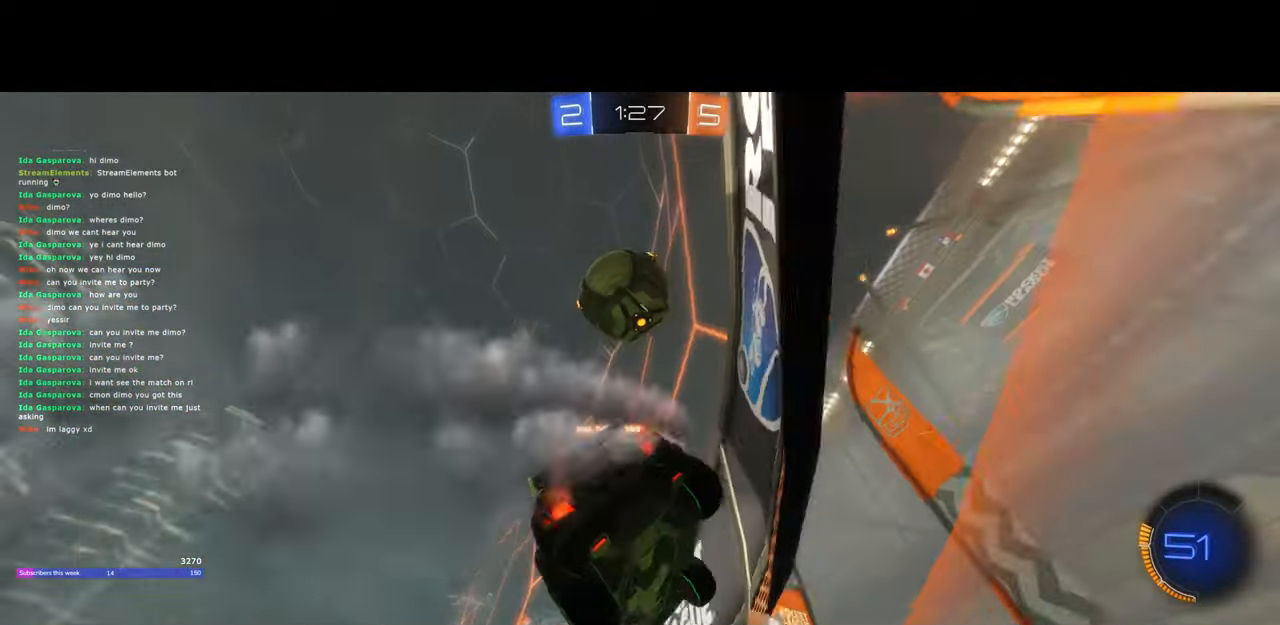
{"keys": ["a", "w"], "mouse": [], "events": []}
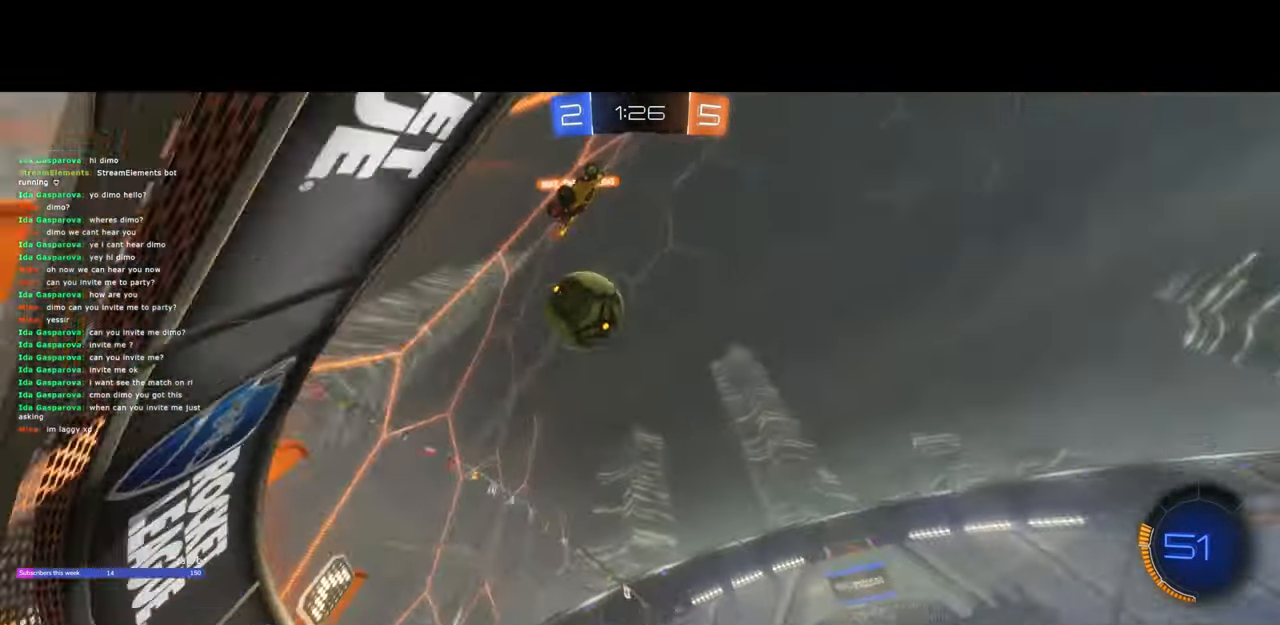
{"keys": ["a"], "mouse": [], "events": [[150, "a", "up"], [300, "d", "down"], [417, "a", "down"], [433, "d", "up"], [500, "w", "up"]]}
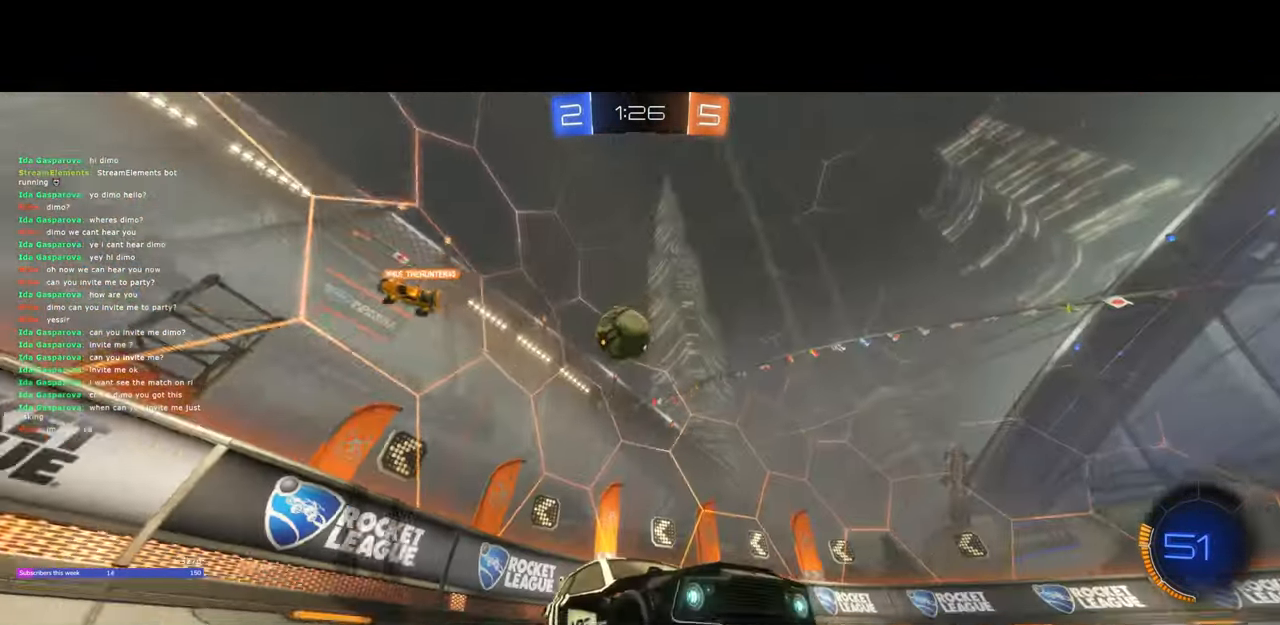
{"keys": ["a"], "mouse": [], "events": [[83, "s", "down"], [250, "s", "up"], [300, "shift", "down"], [400, "shift", "up"]]}
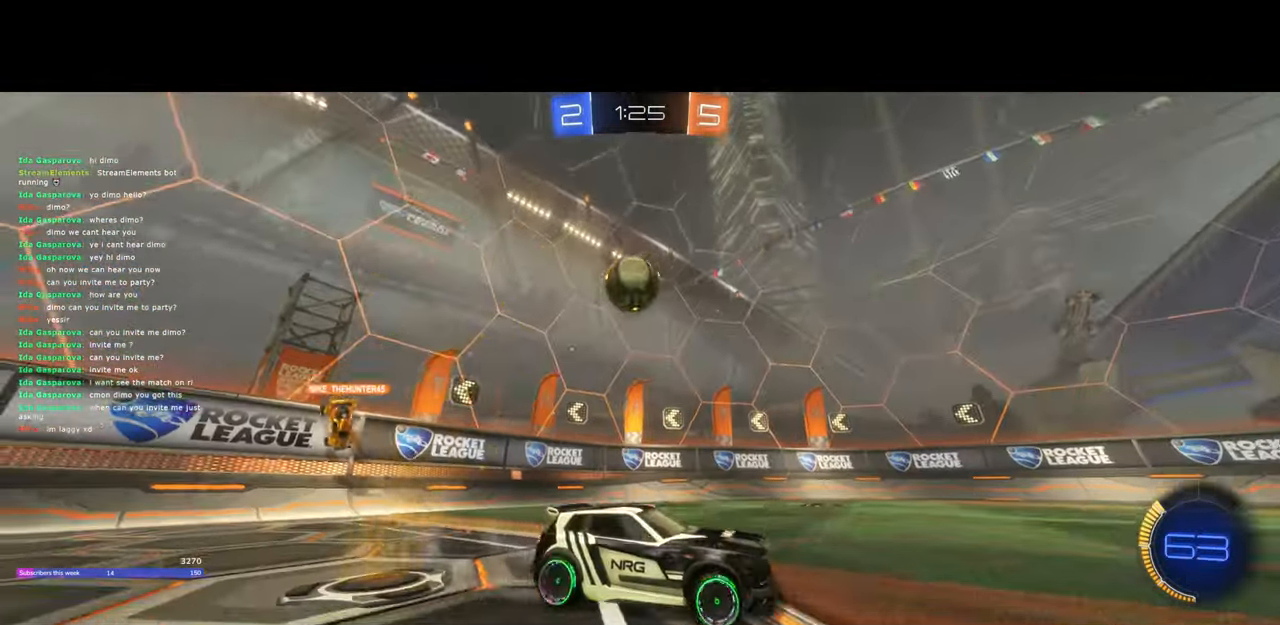
{"keys": ["a", "w"], "mouse": [], "events": [[167, "w", "down"]]}
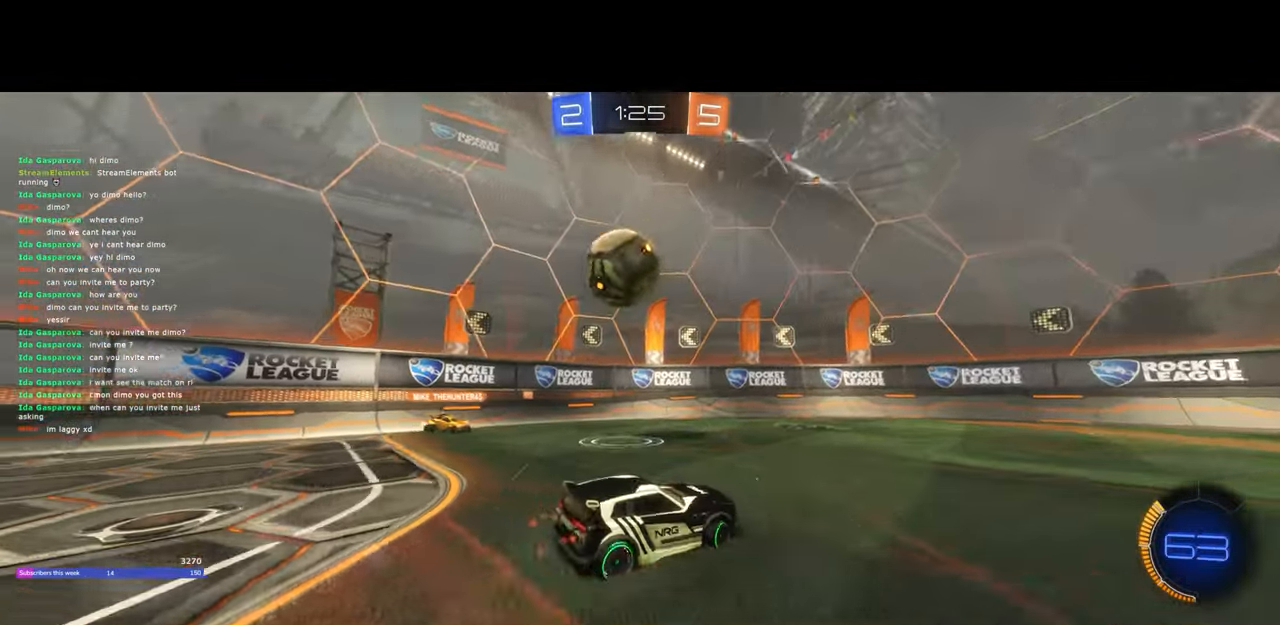
{"keys": ["a"], "mouse": ["left", "right"], "events": [[67, "mouse_left", "down"], [67, "mouse_right", "down"], [183, "w", "up"], [200, "mouse_left", "up"], [200, "mouse_right", "up"], [300, "mouse_right", "down"], [317, "mouse_left", "down"]]}
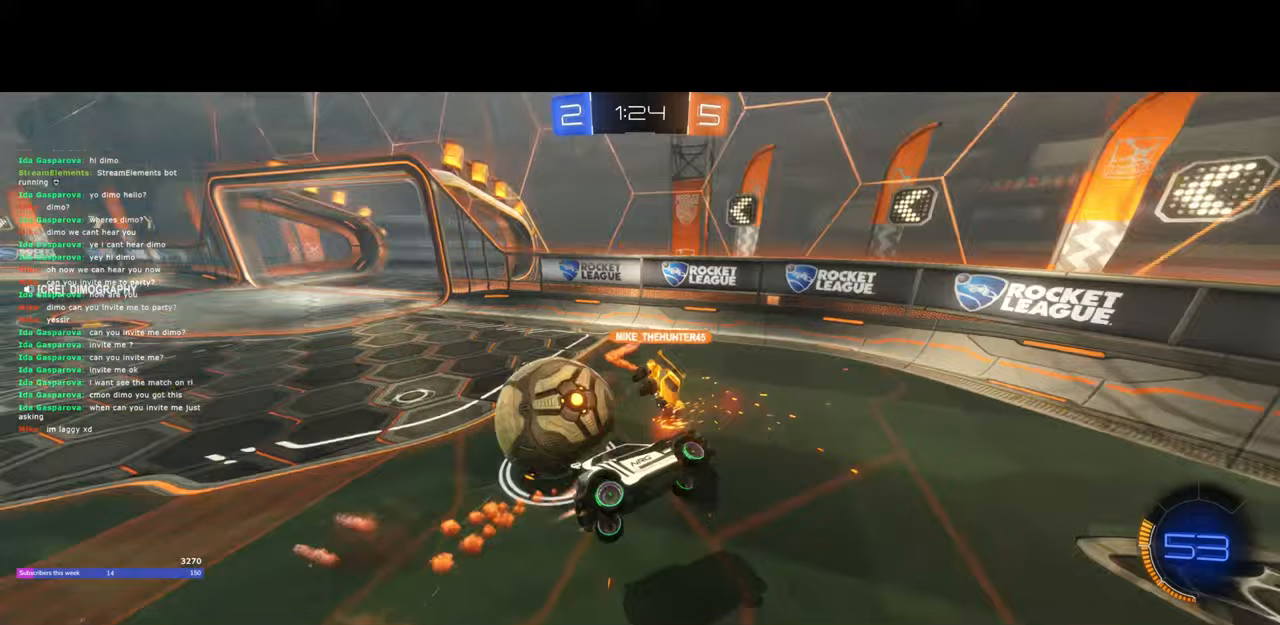
{"keys": [], "mouse": [], "events": [[100, "mouse_left", "up"], [117, "mouse_right", "up"], [133, "a", "up"], [200, "q", "down"], [467, "q", "up"]]}
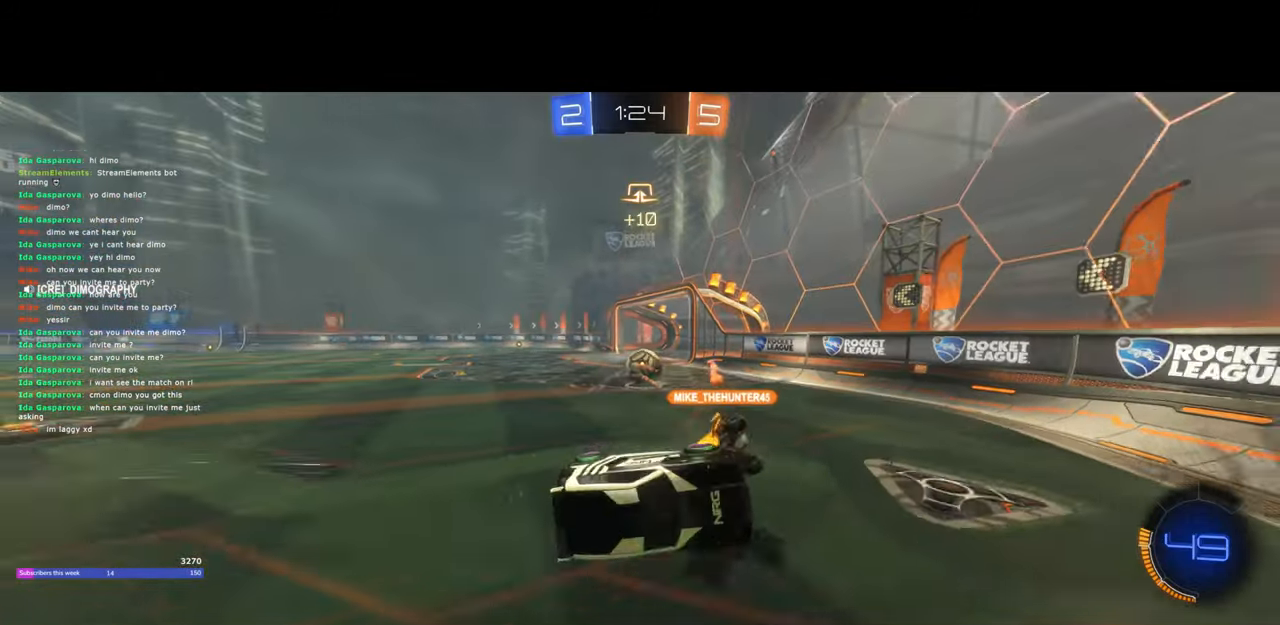
{"keys": ["s"], "mouse": [], "events": [[267, "s", "down"]]}
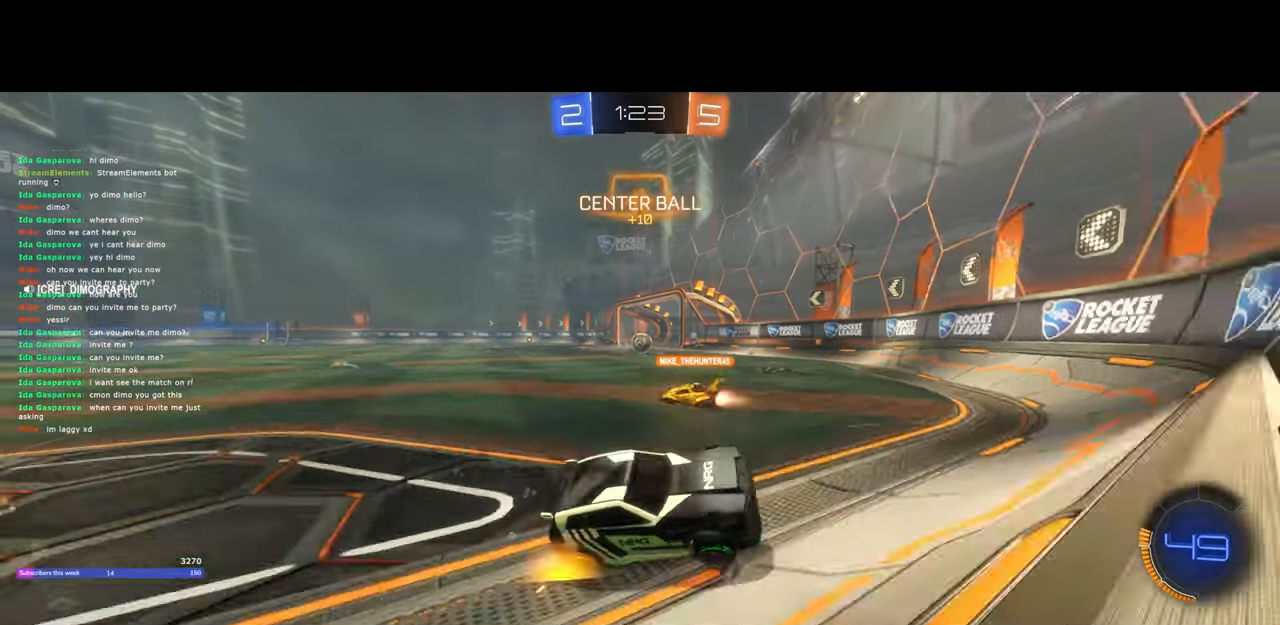
{"keys": ["a", "s"], "mouse": [], "events": [[383, "a", "down"]]}
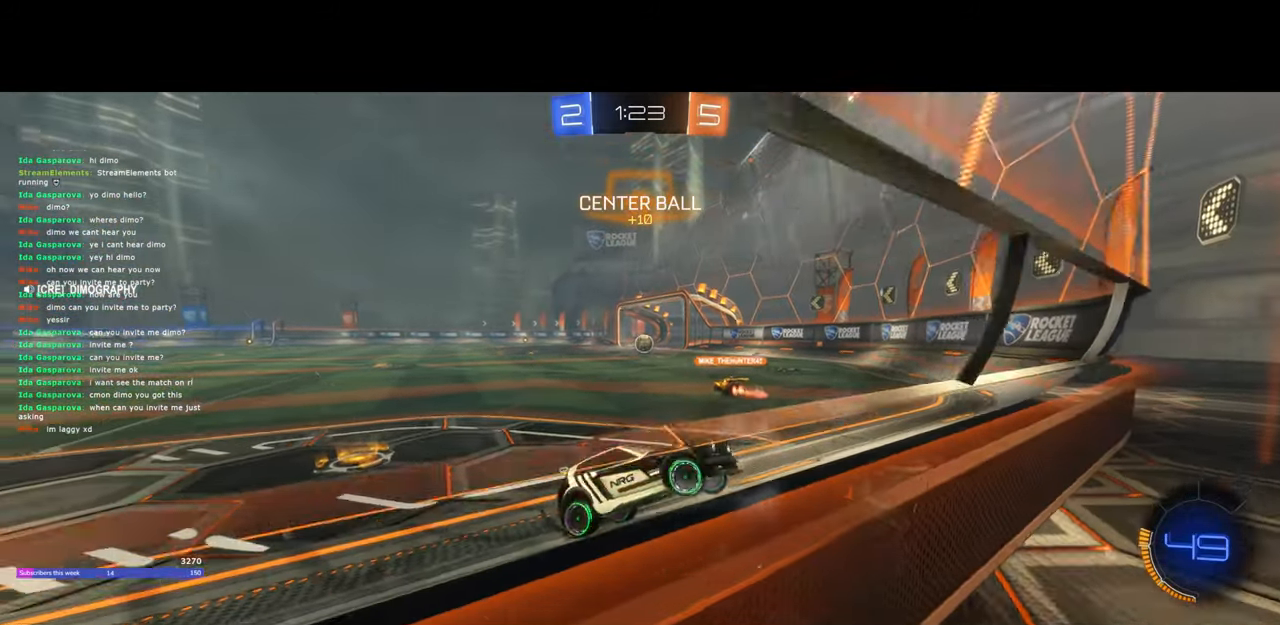
{"keys": ["s"], "mouse": [], "events": [[200, "a", "up"]]}